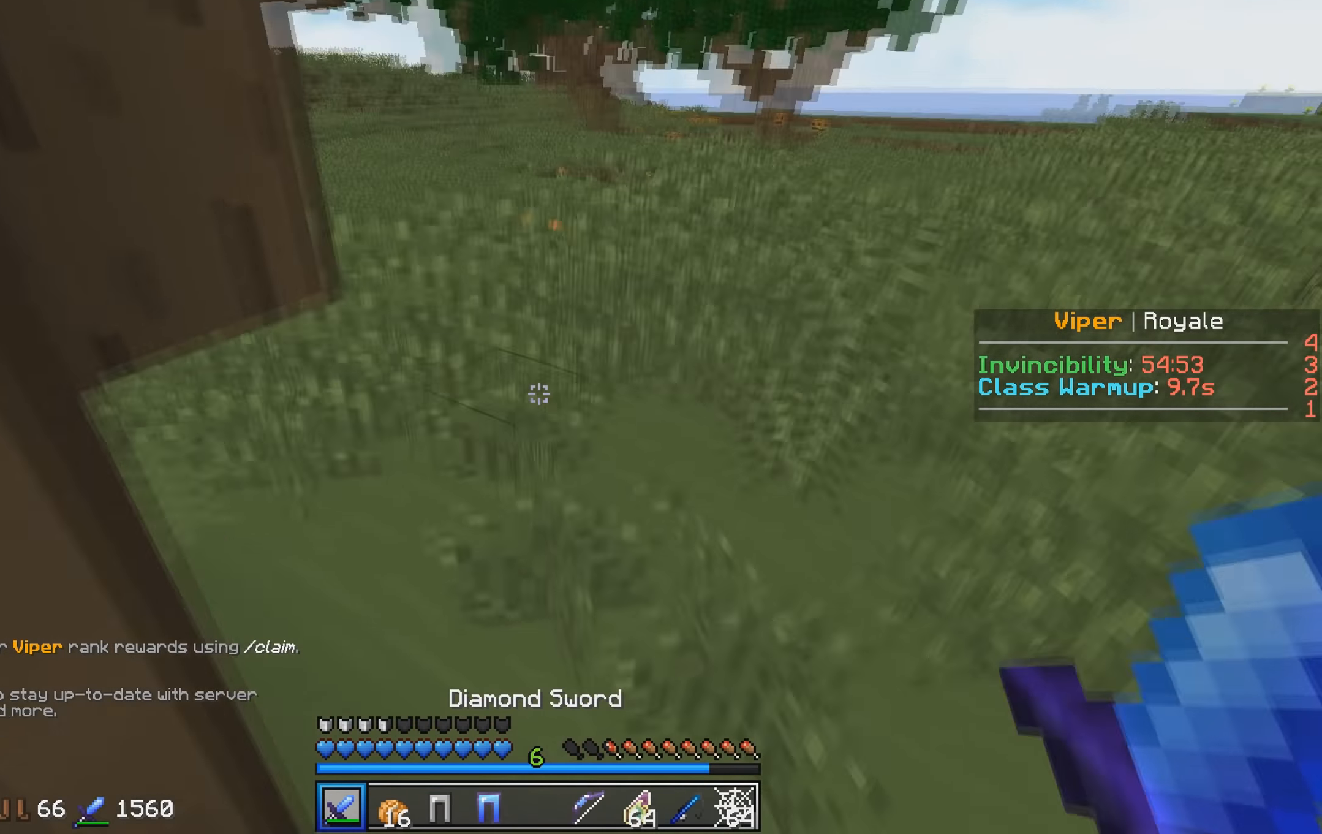
Gameplay with keyboard; each line is a JSON object with the keys held at the frame after it. "events" lists presses ("down") and releases ("up") of "a", "d", "s" and "w" between this image and that frame as [ms after this image, input, new state], when the widget could be followed in between. No other keys are recorded. Mouse input is not recorded.
{"keys": ["w"], "events": []}
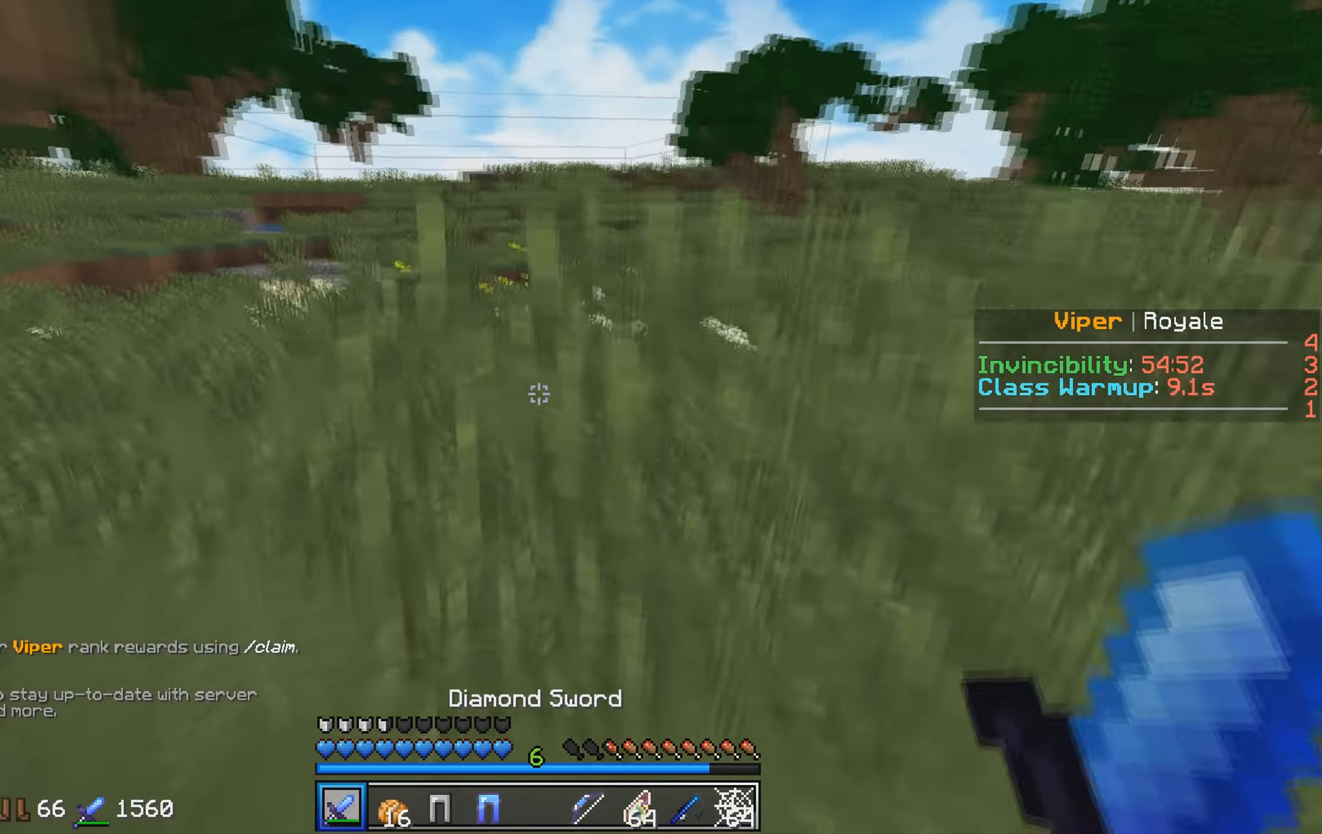
{"keys": ["w"], "events": []}
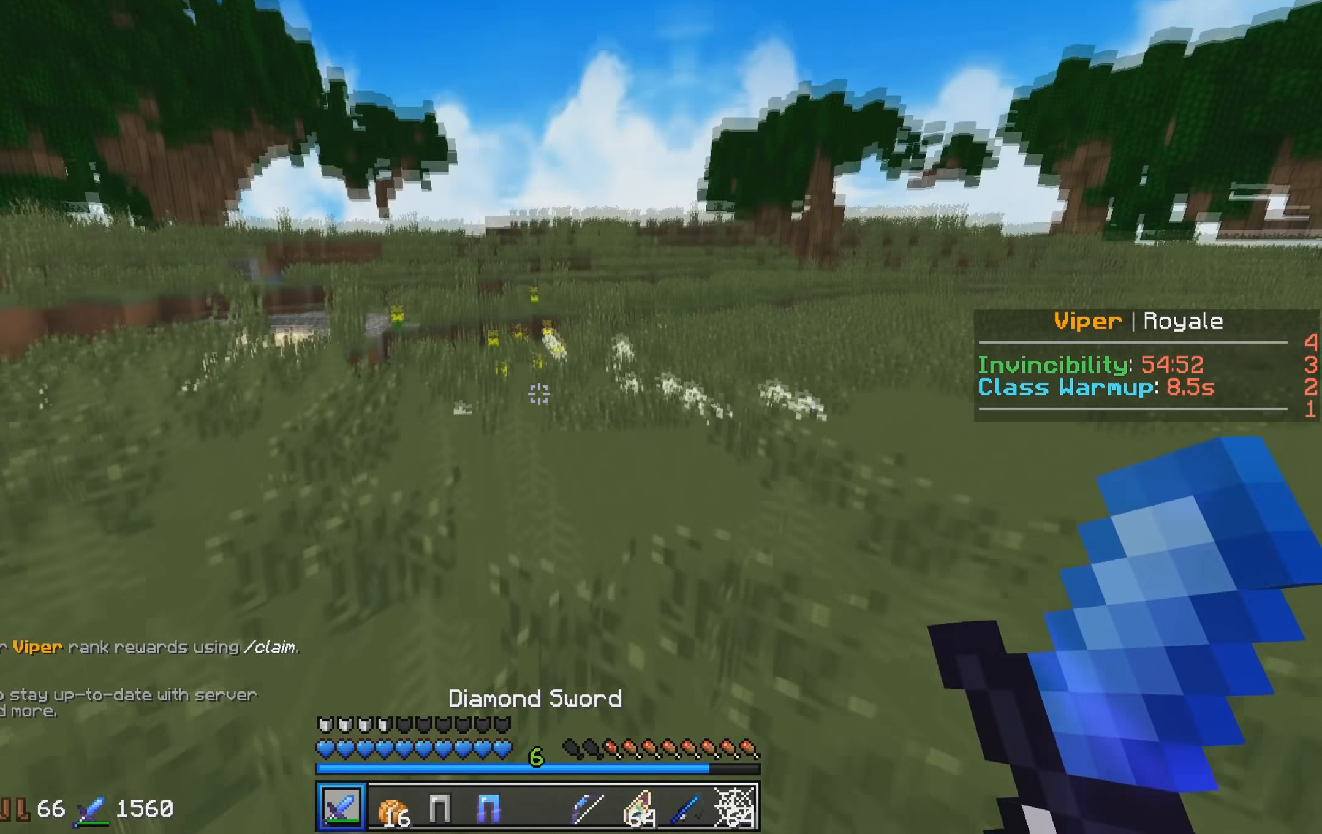
{"keys": ["w"], "events": []}
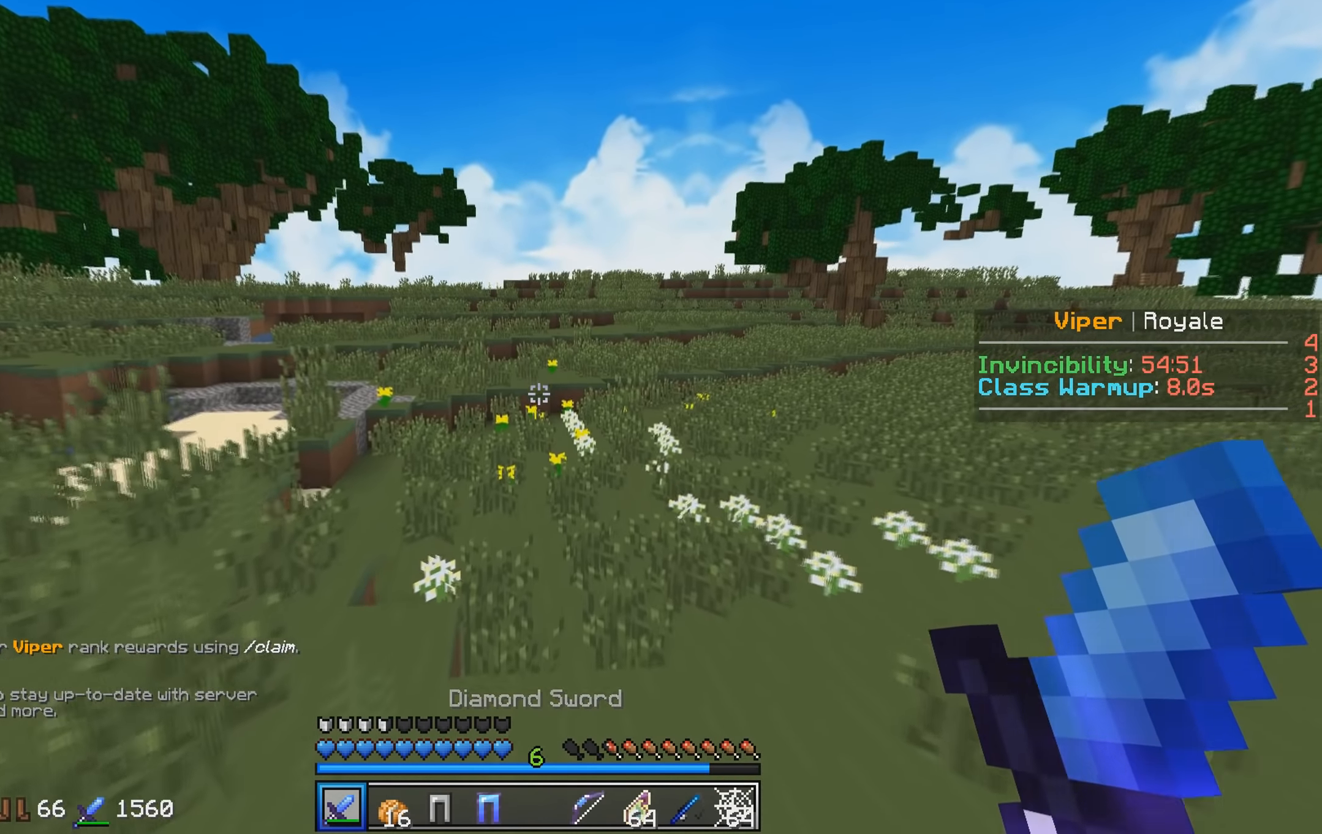
{"keys": ["w"], "events": []}
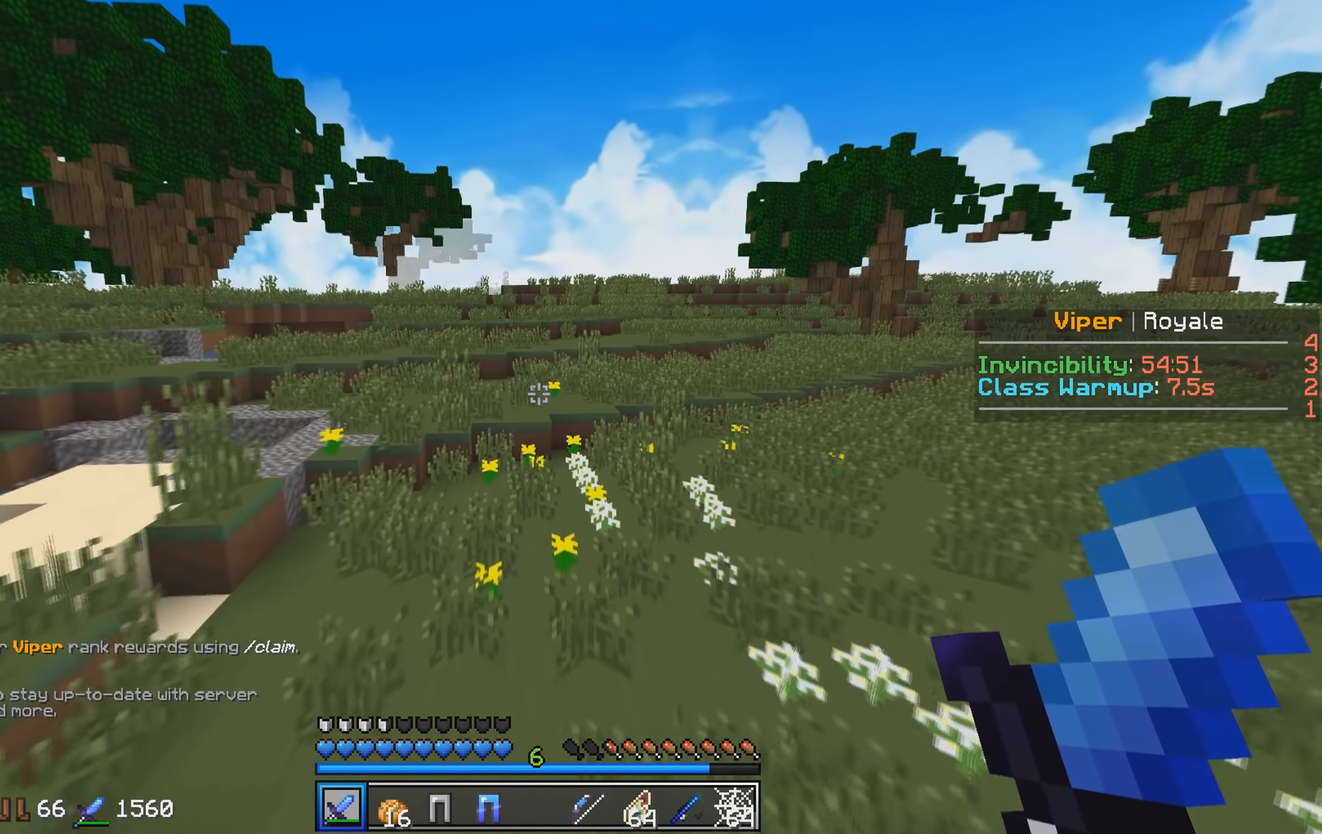
{"keys": ["w"], "events": []}
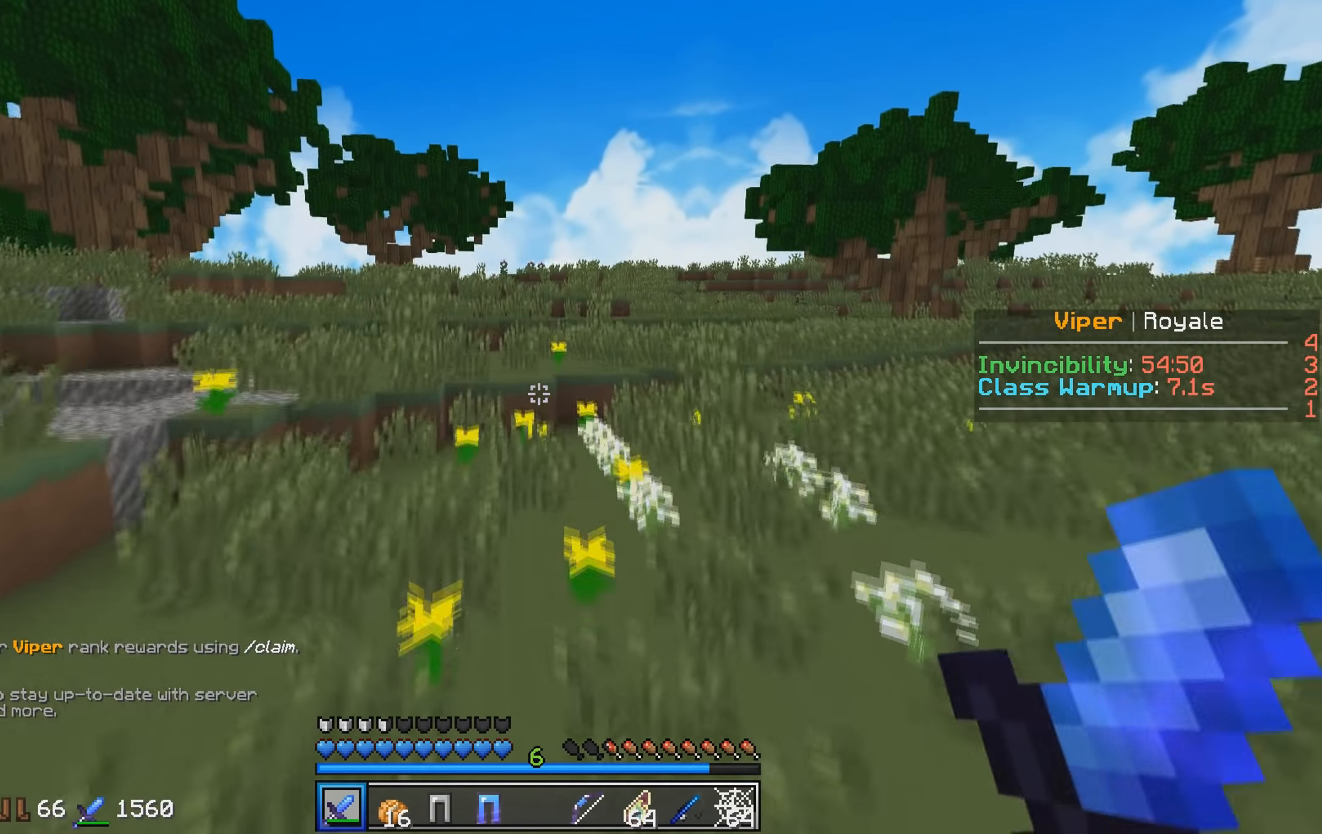
{"keys": ["w"], "events": []}
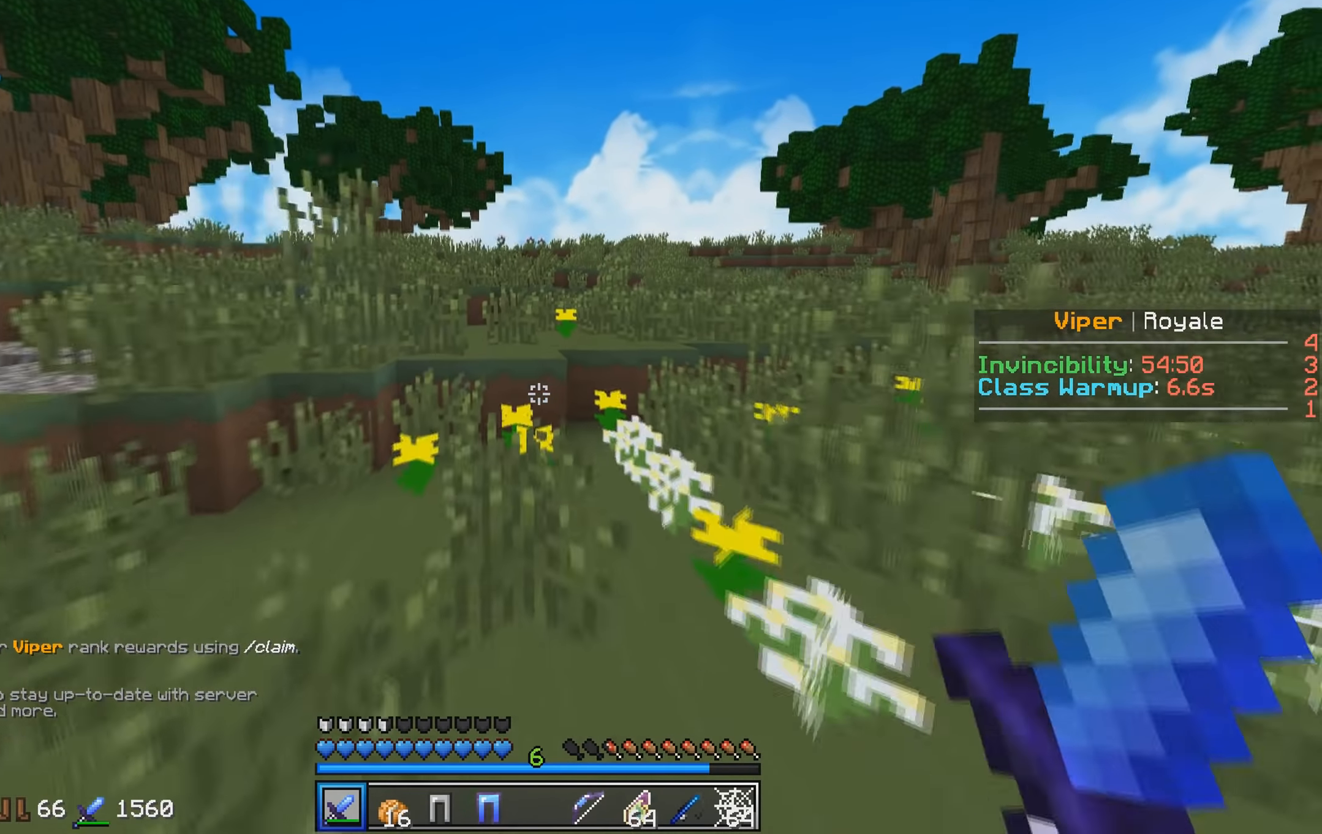
{"keys": ["w"], "events": []}
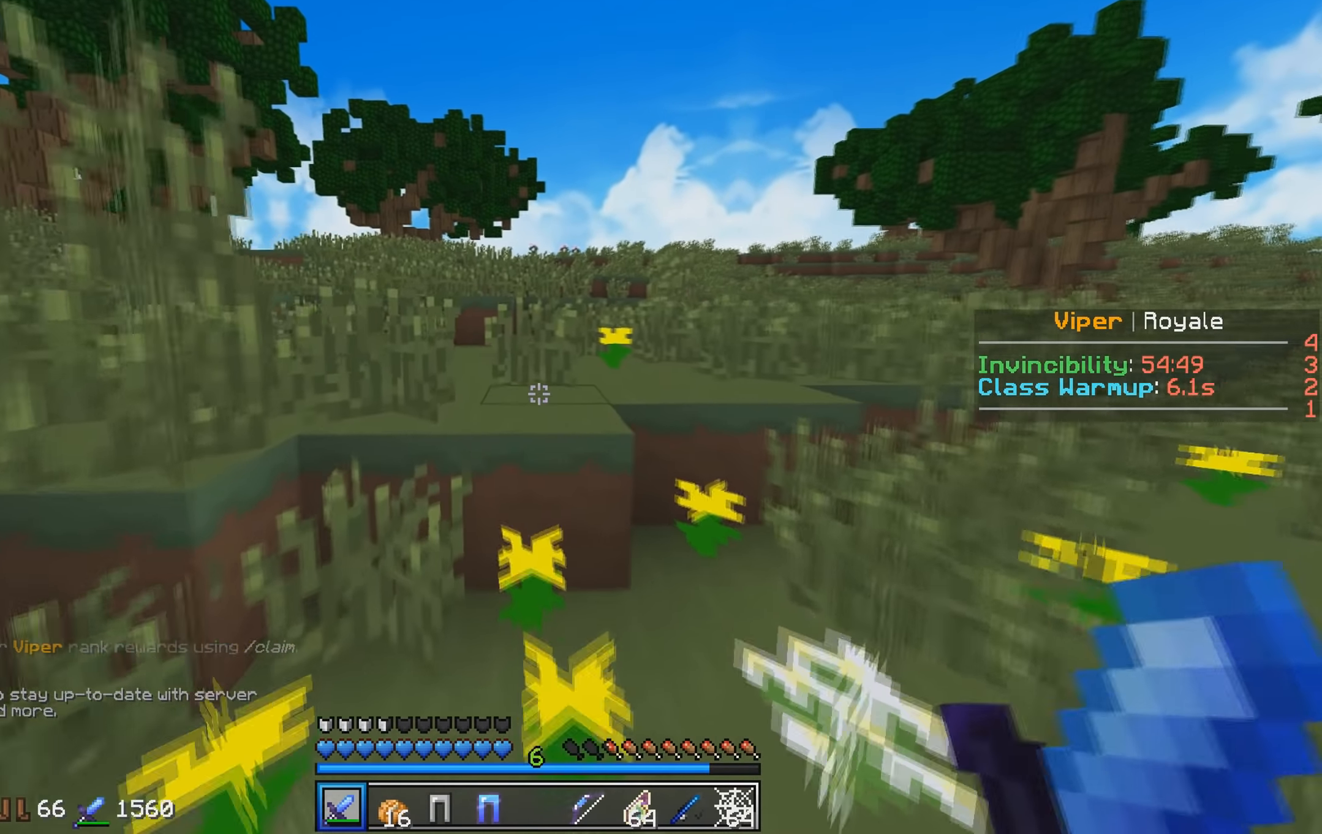
{"keys": ["w"], "events": []}
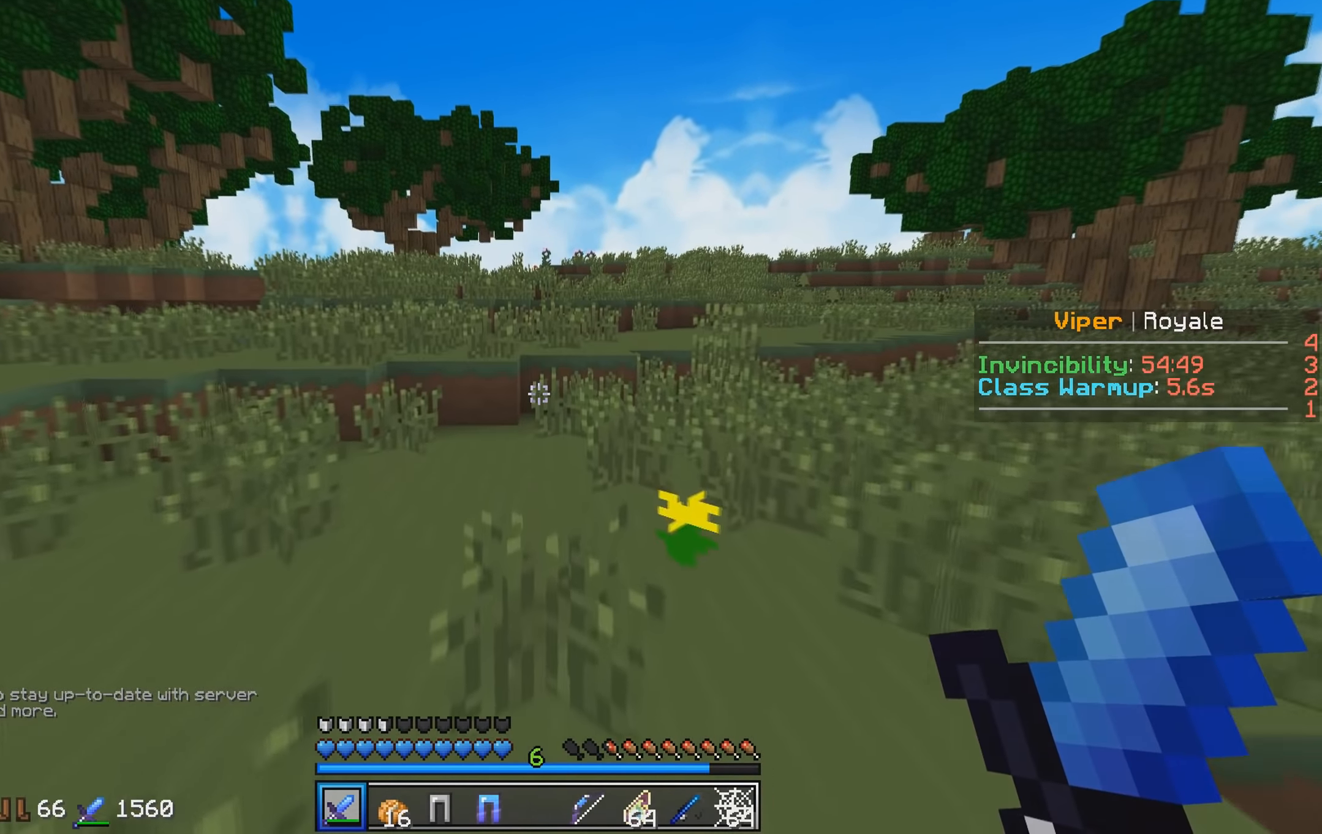
{"keys": ["w"], "events": []}
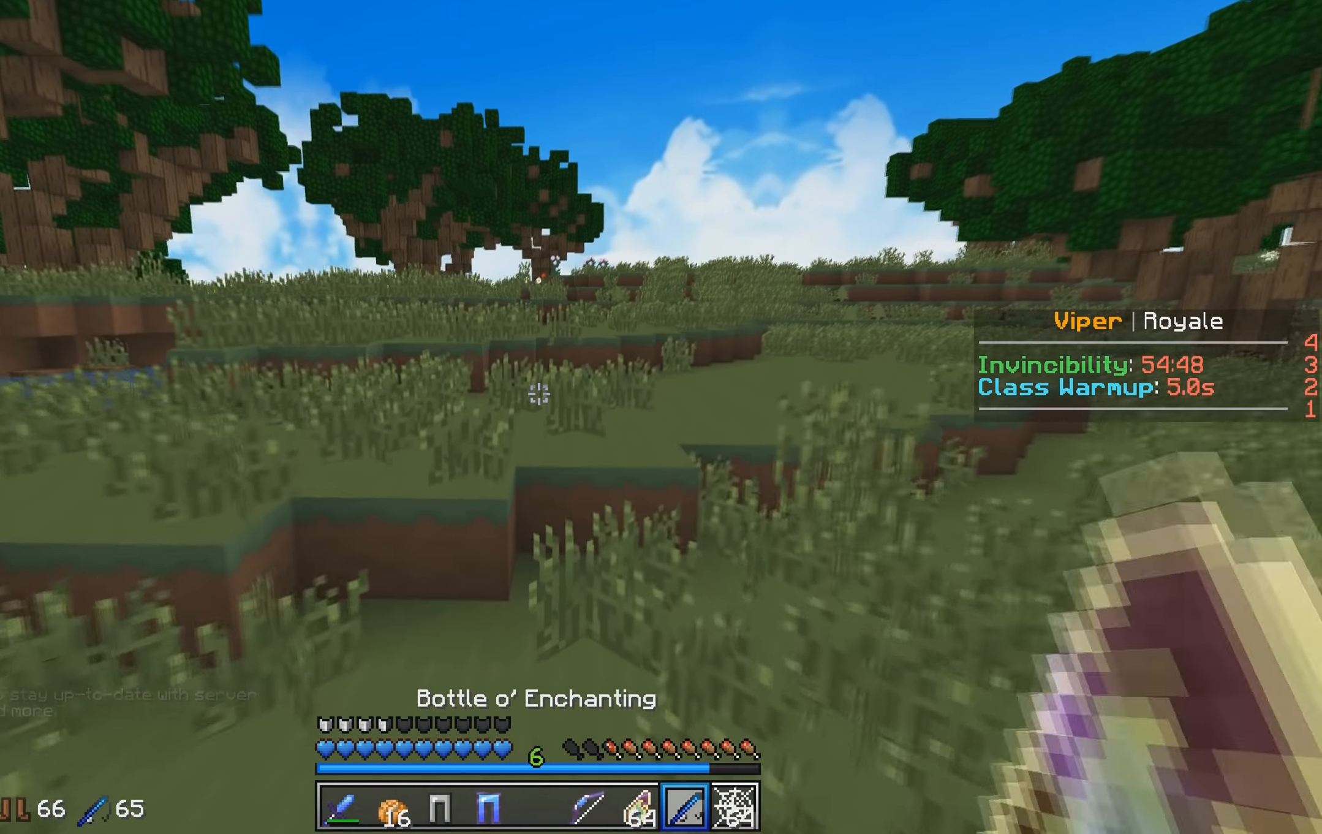
{"keys": ["w"], "events": []}
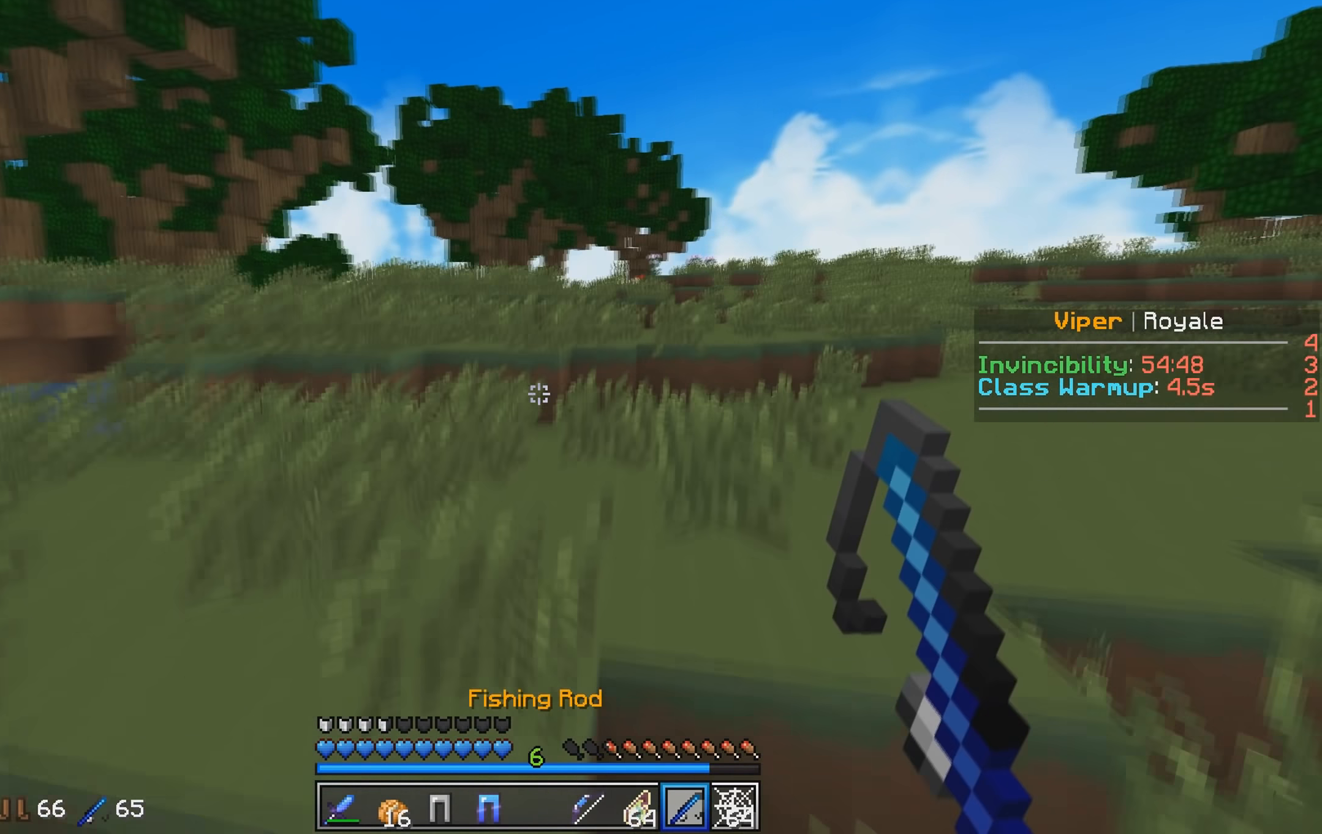
{"keys": ["w"], "events": []}
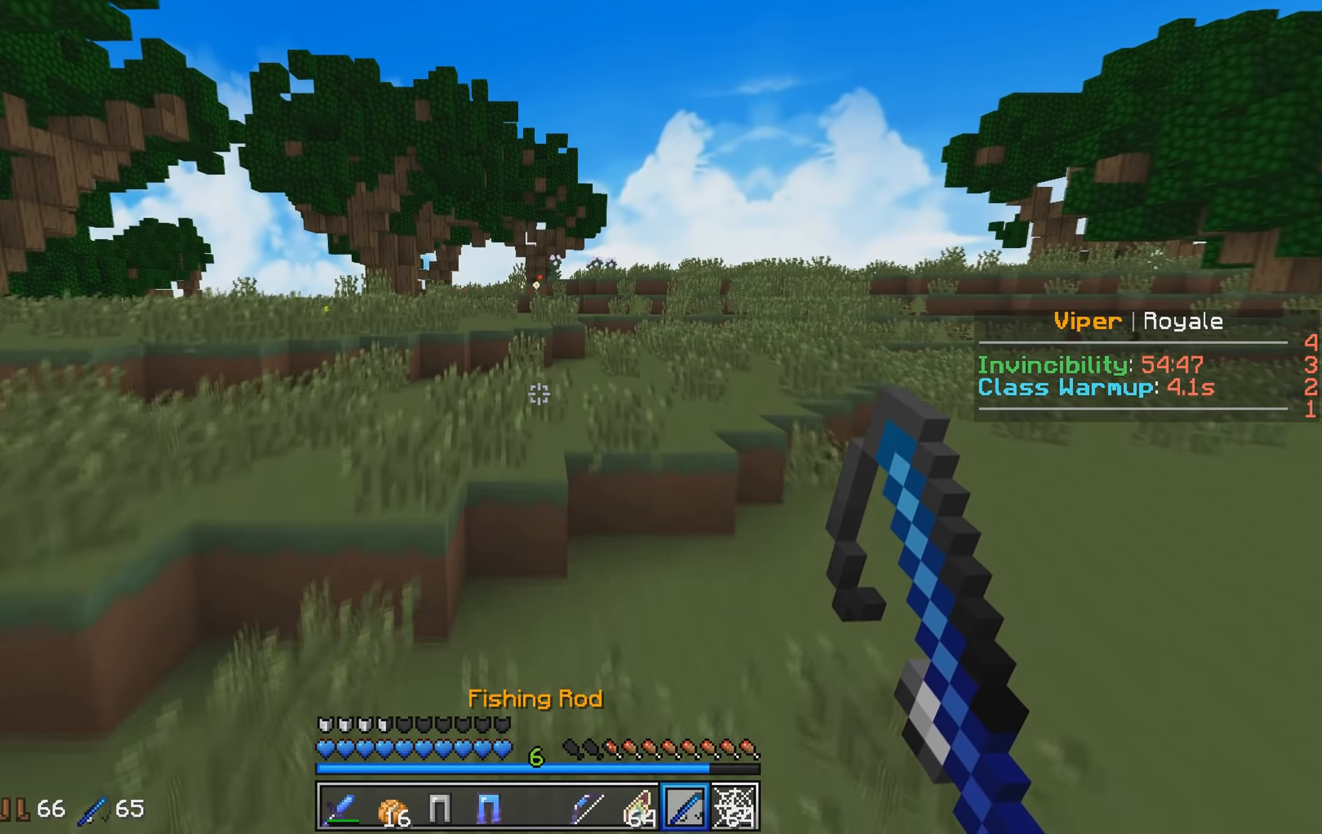
{"keys": ["w"], "events": []}
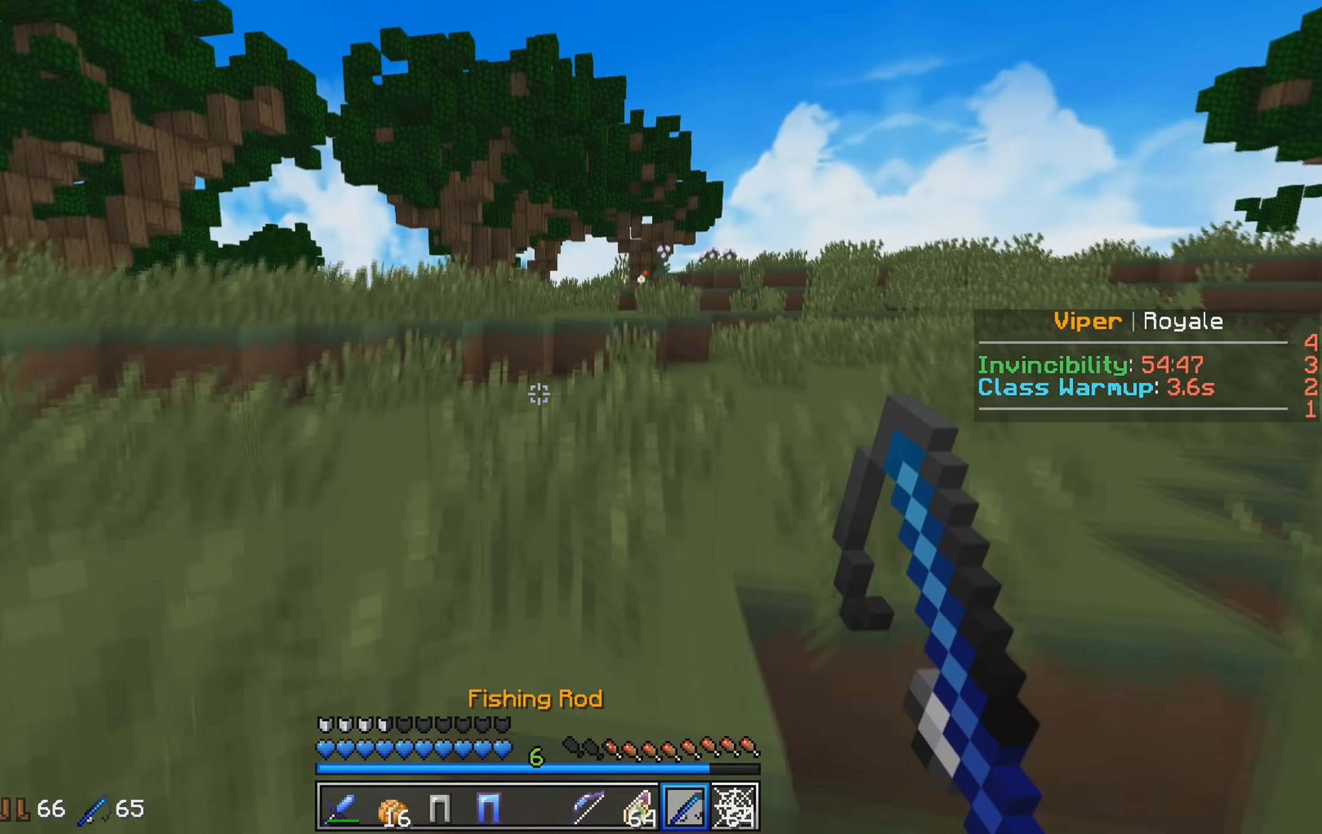
{"keys": ["w"], "events": []}
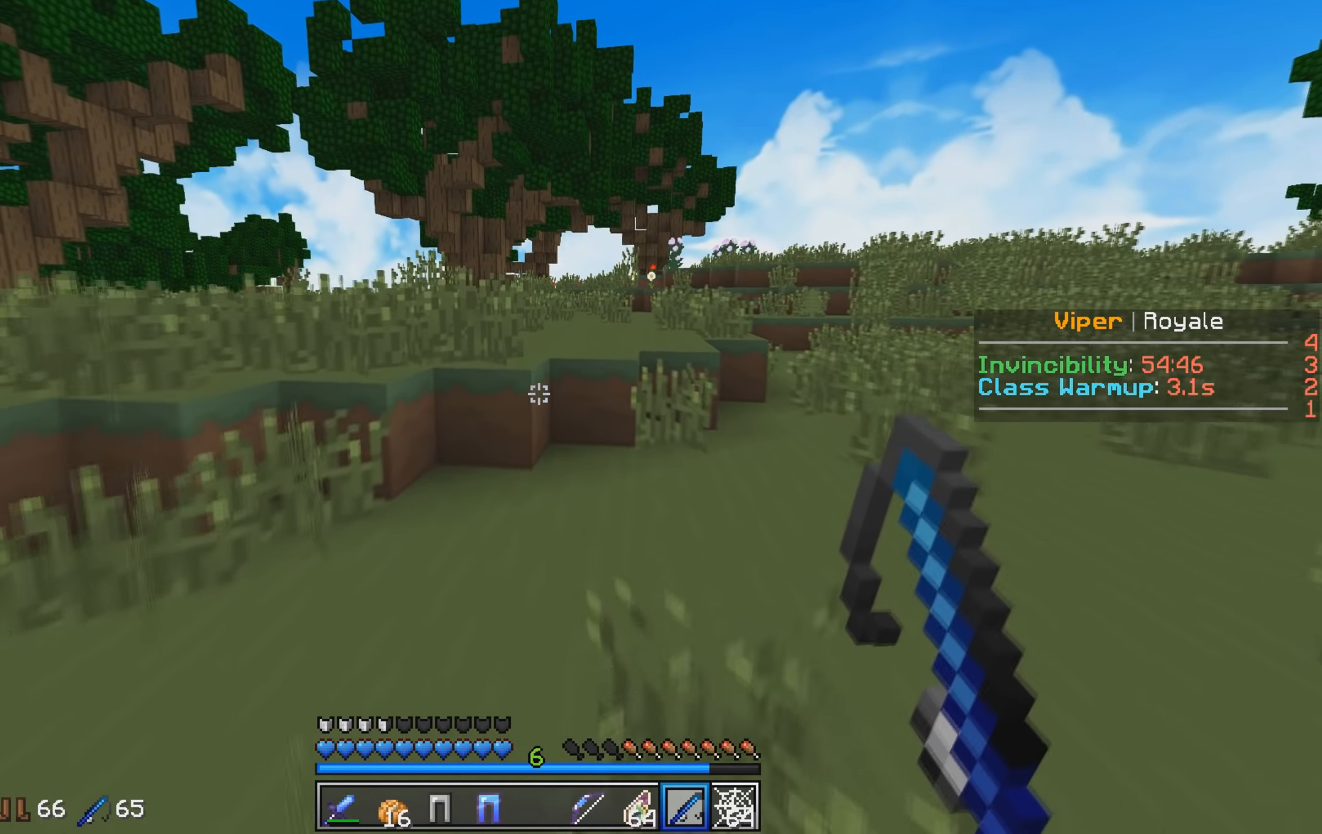
{"keys": ["w"], "events": []}
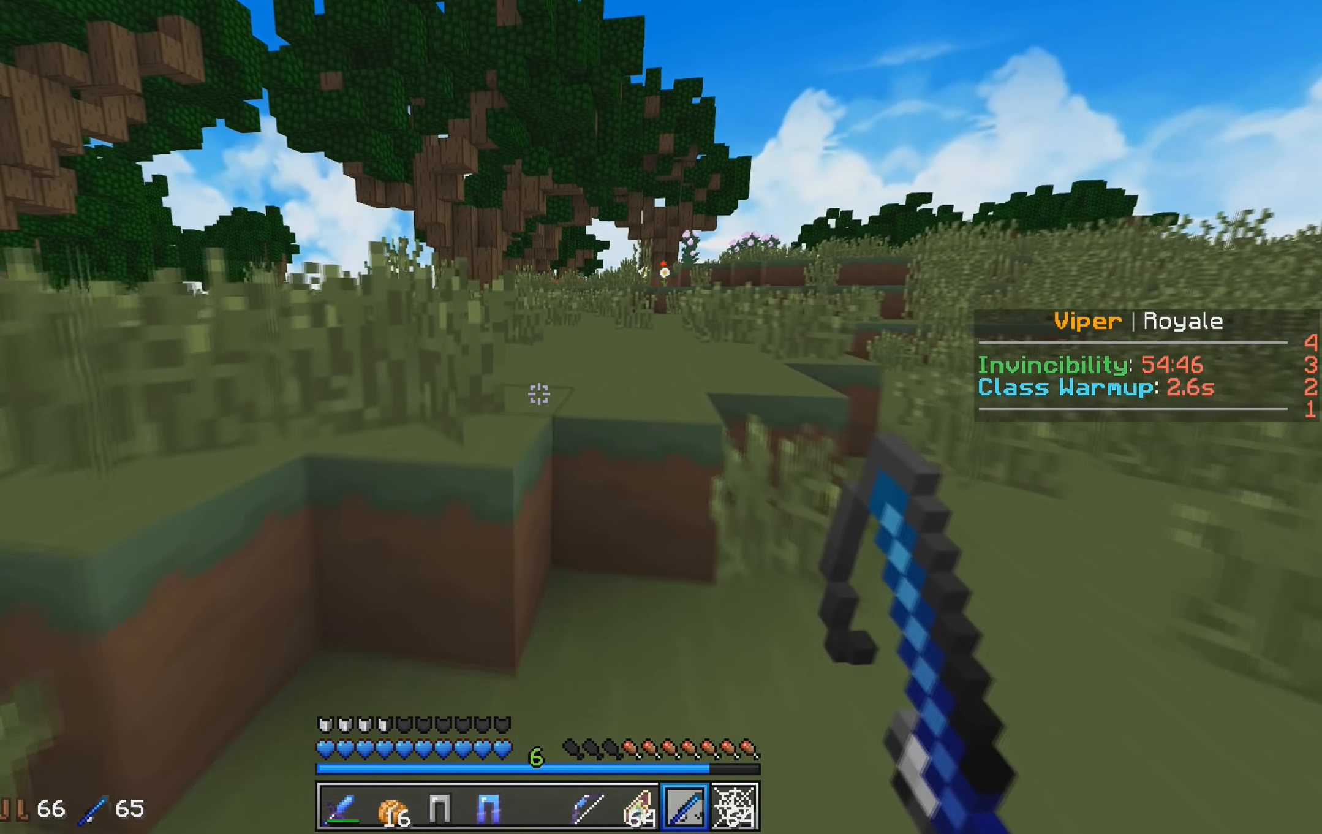
{"keys": ["w"], "events": []}
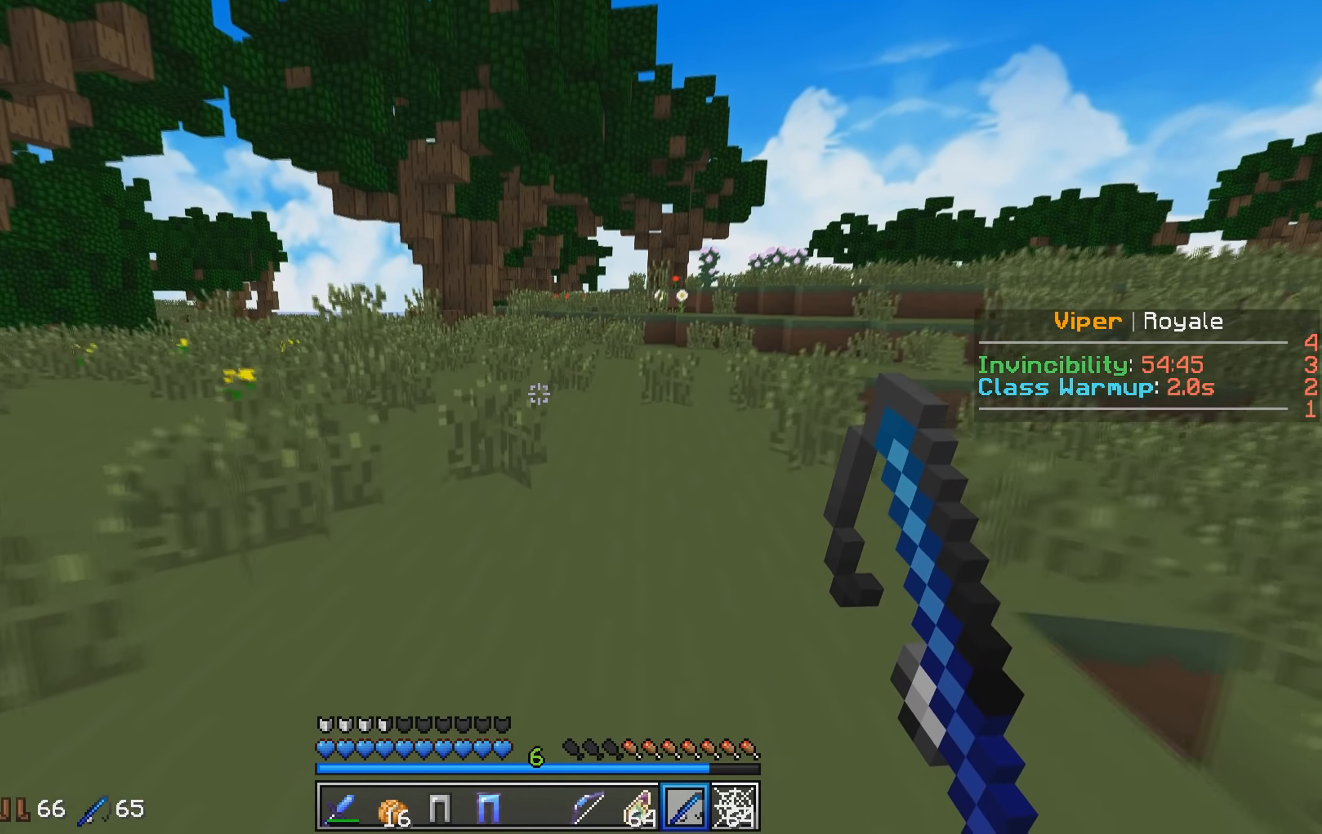
{"keys": ["w"], "events": []}
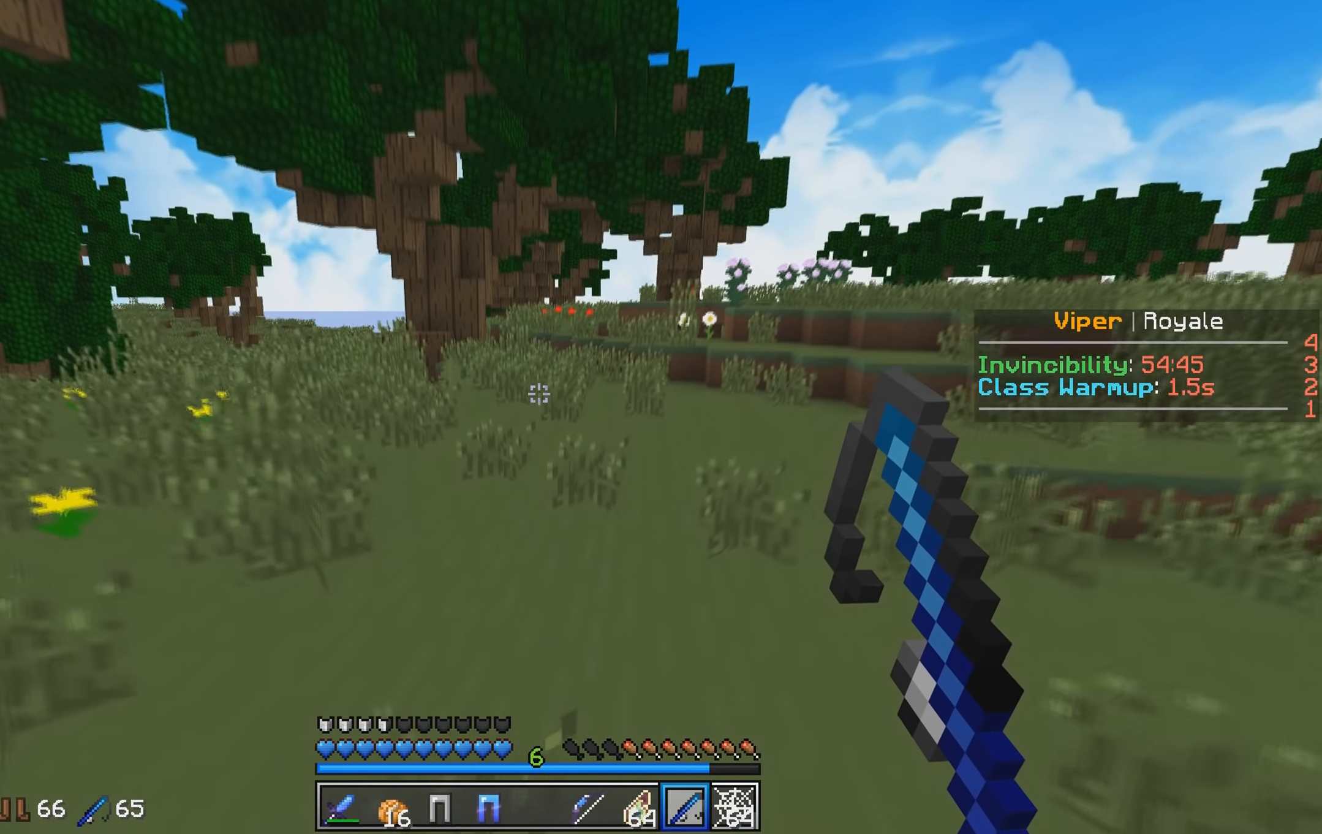
{"keys": ["w"], "events": []}
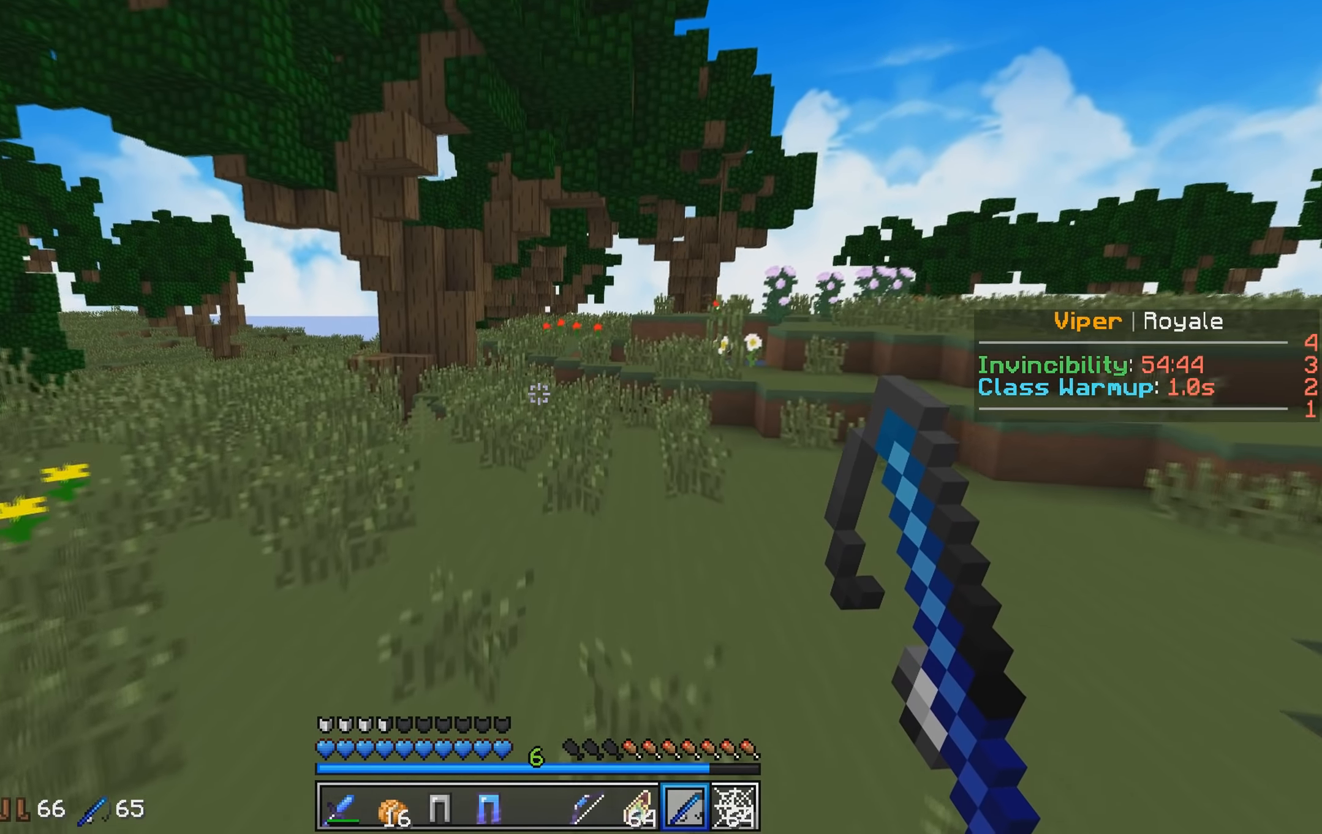
{"keys": ["w"], "events": []}
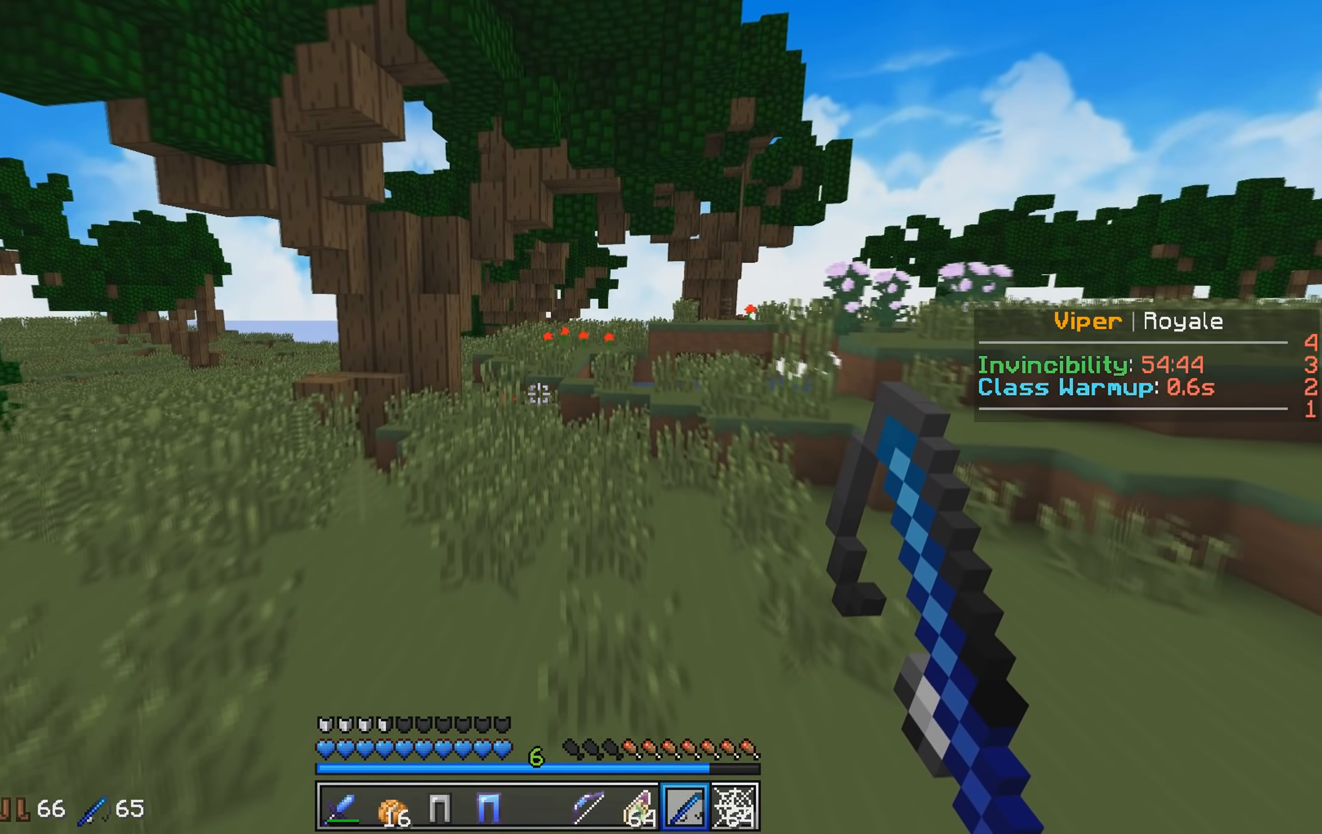
{"keys": ["w"], "events": []}
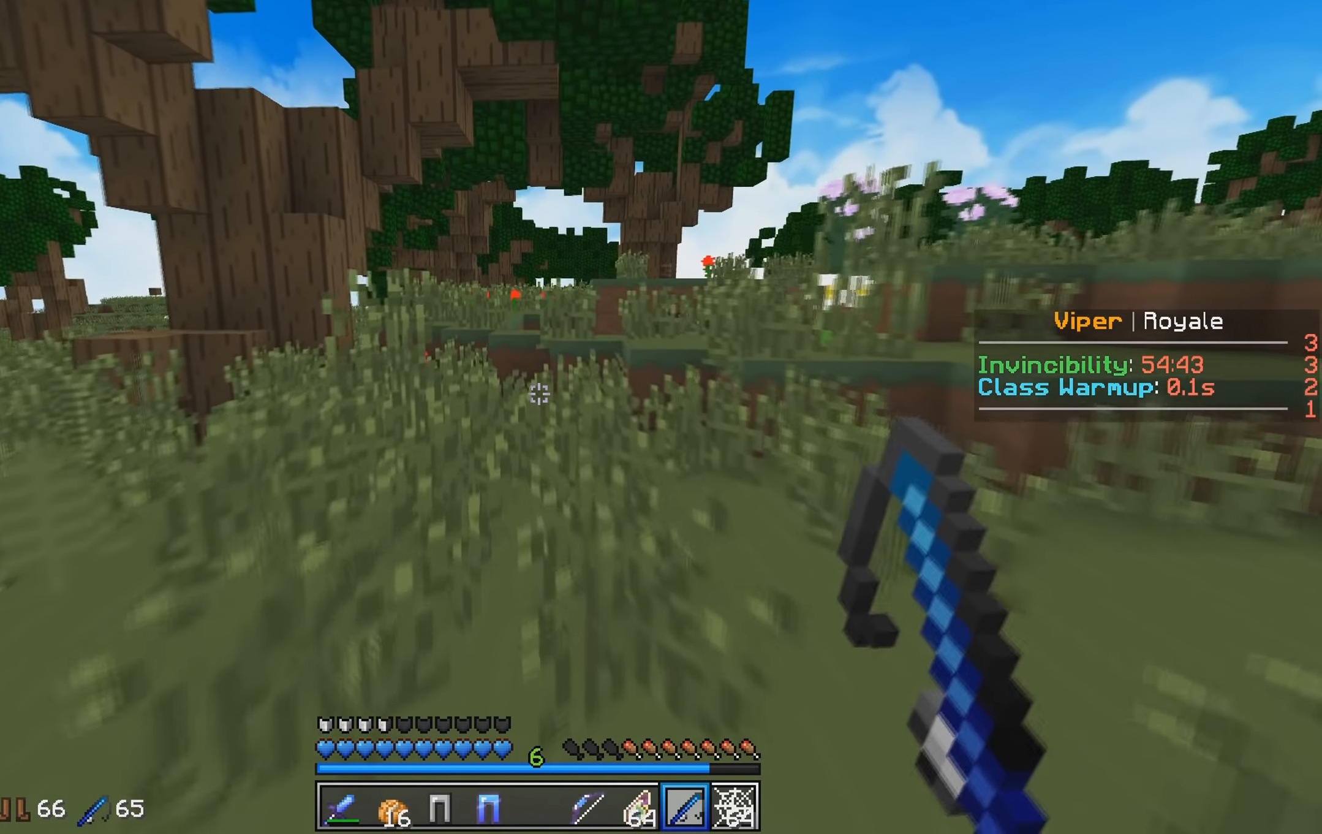
{"keys": ["w"], "events": []}
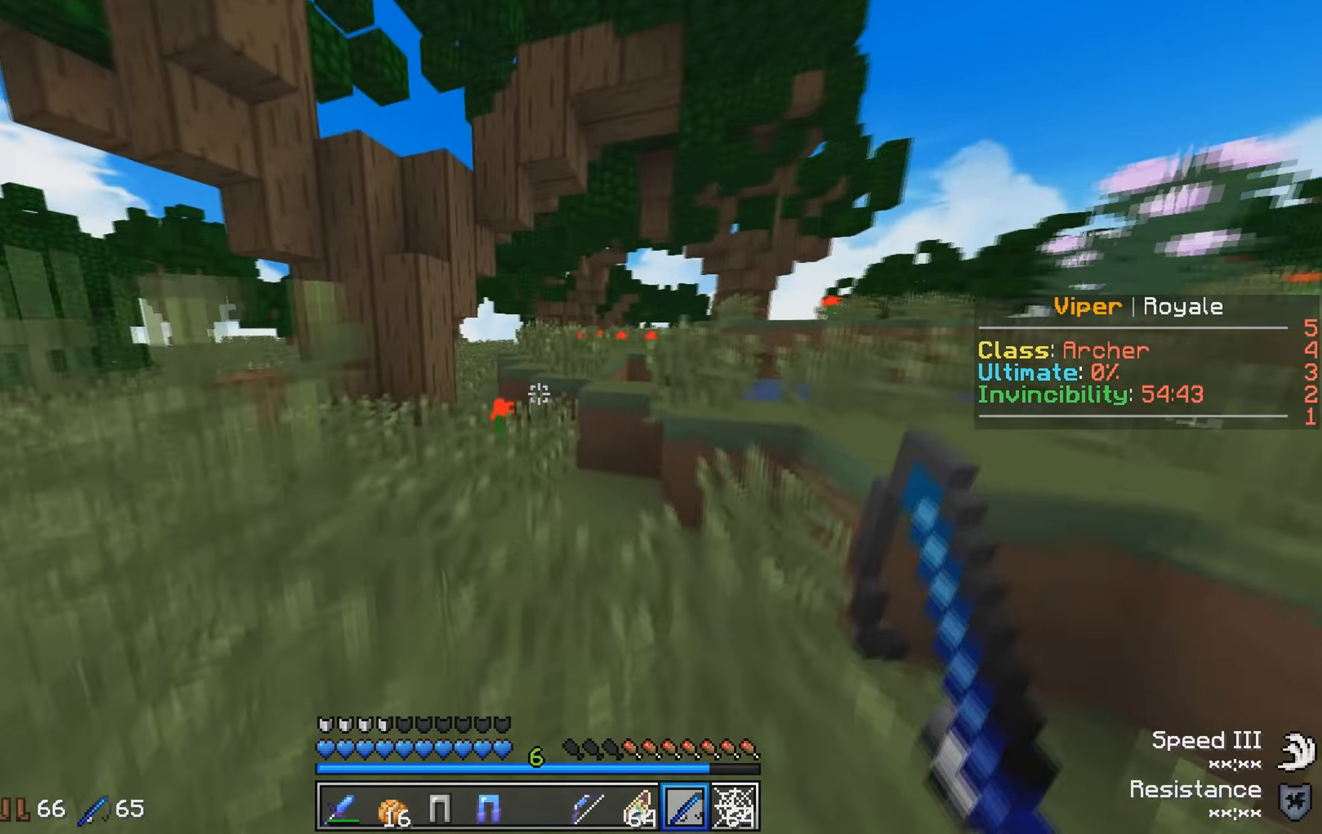
{"keys": ["w"], "events": []}